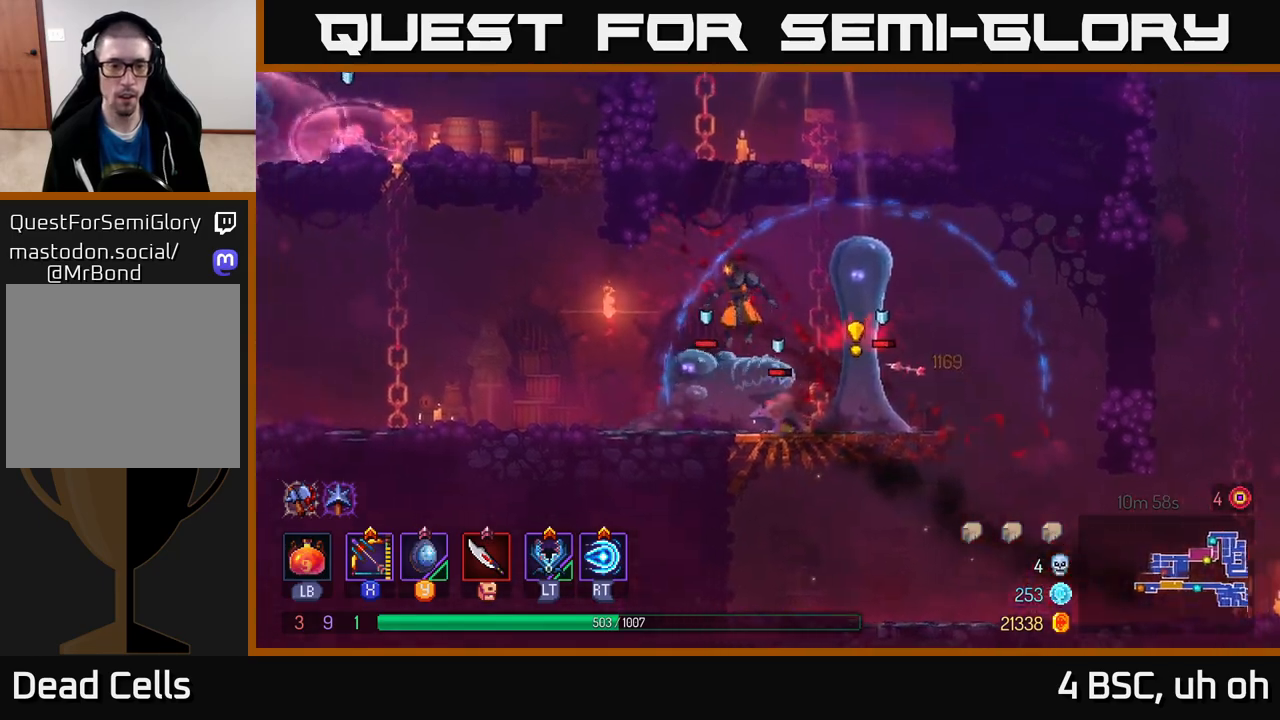
Gameplay with a controller (Xbox layout); each line is a JSON object with the inputs held at the frame after it. "events" lists button and stick changes between this image and that frame as [ms after this image, input, new state], when the widget could be followed in between. Not read: L3 R3.
{"buttons": [], "left_stick": "left", "right_stick": "center", "events": [[133, "L2", "down"], [250, "L2", "up"], [433, "R2", "down"], [500, "R2", "up"]]}
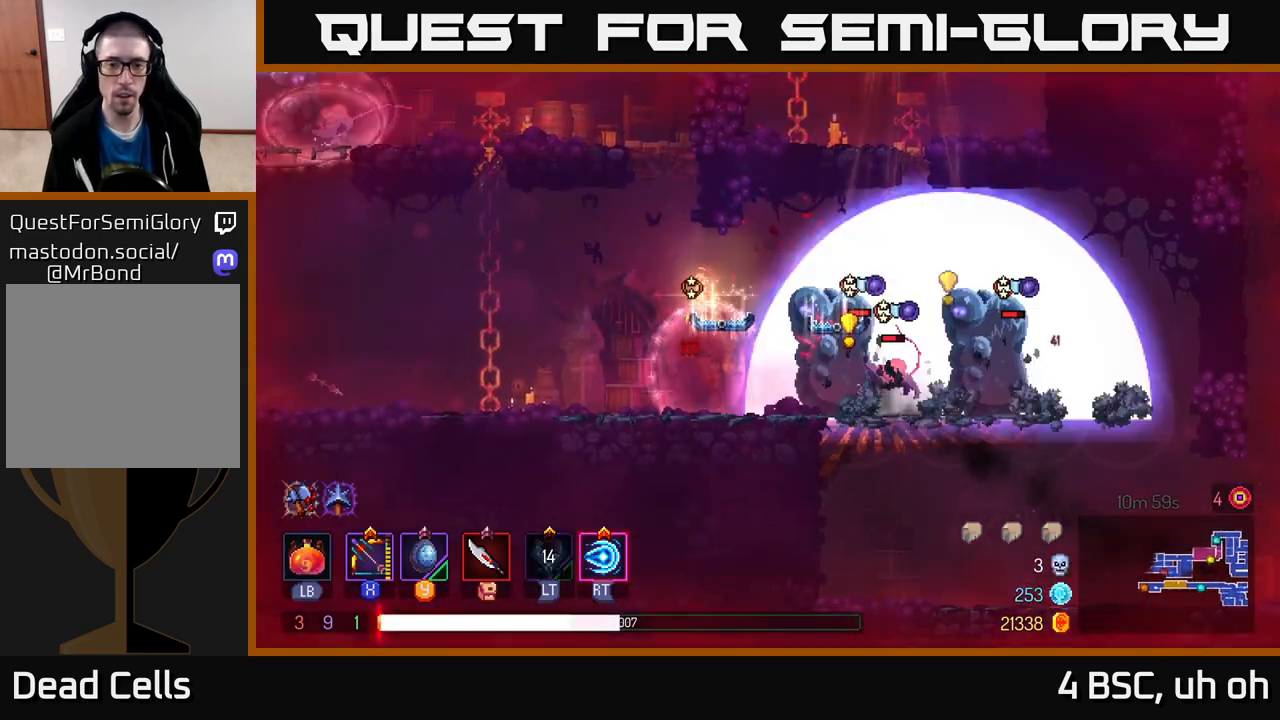
{"buttons": [], "left_stick": "up-left", "right_stick": "center", "events": [[200, "left_stick", "up-left"], [333, "R2", "down"], [383, "R2", "up"]]}
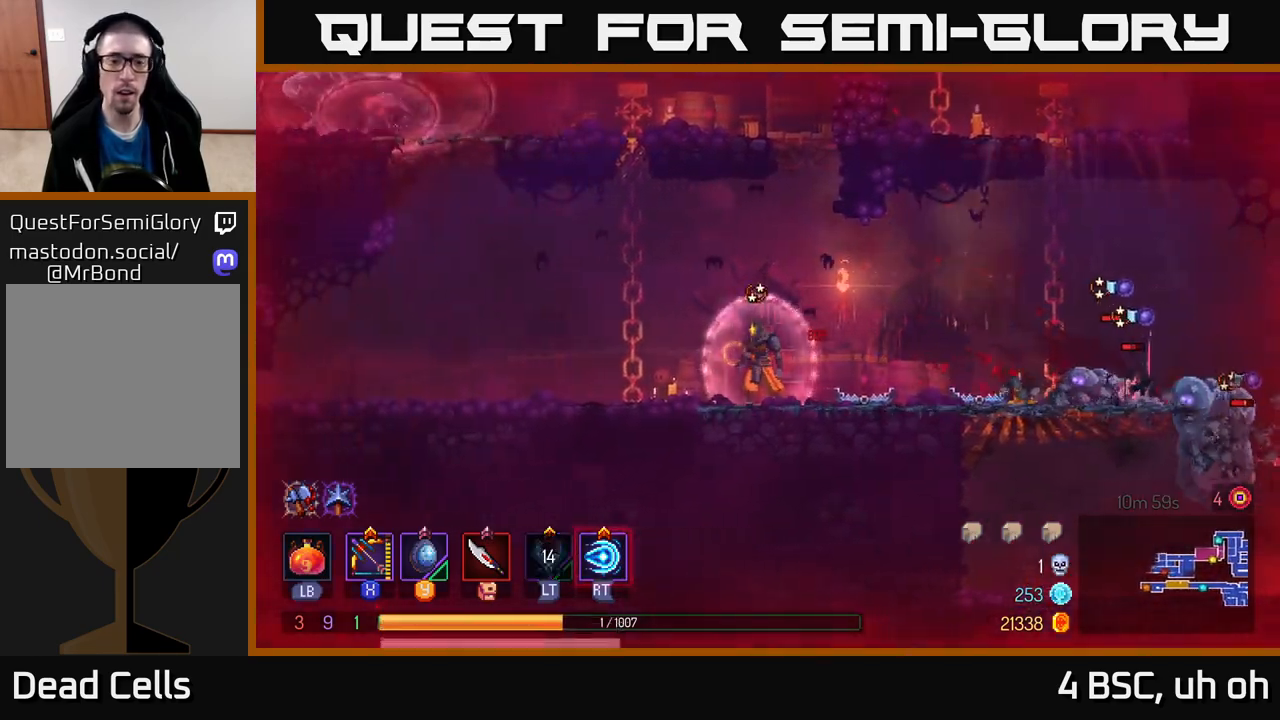
{"buttons": [], "left_stick": "up-left", "right_stick": "center", "events": [[100, "R2", "down"], [150, "R2", "up"], [317, "B", "down"], [450, "B", "up"]]}
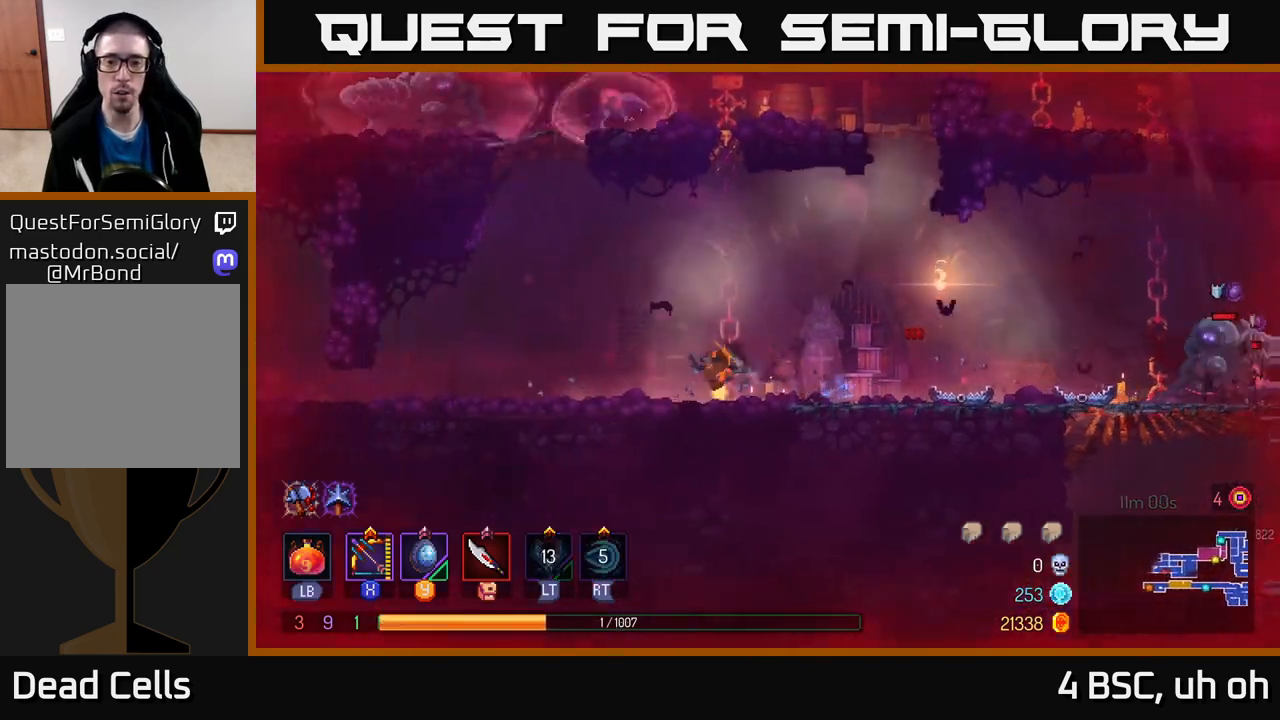
{"buttons": ["X"], "left_stick": "right", "right_stick": "center", "events": [[217, "left_stick", "right"], [417, "X", "down"]]}
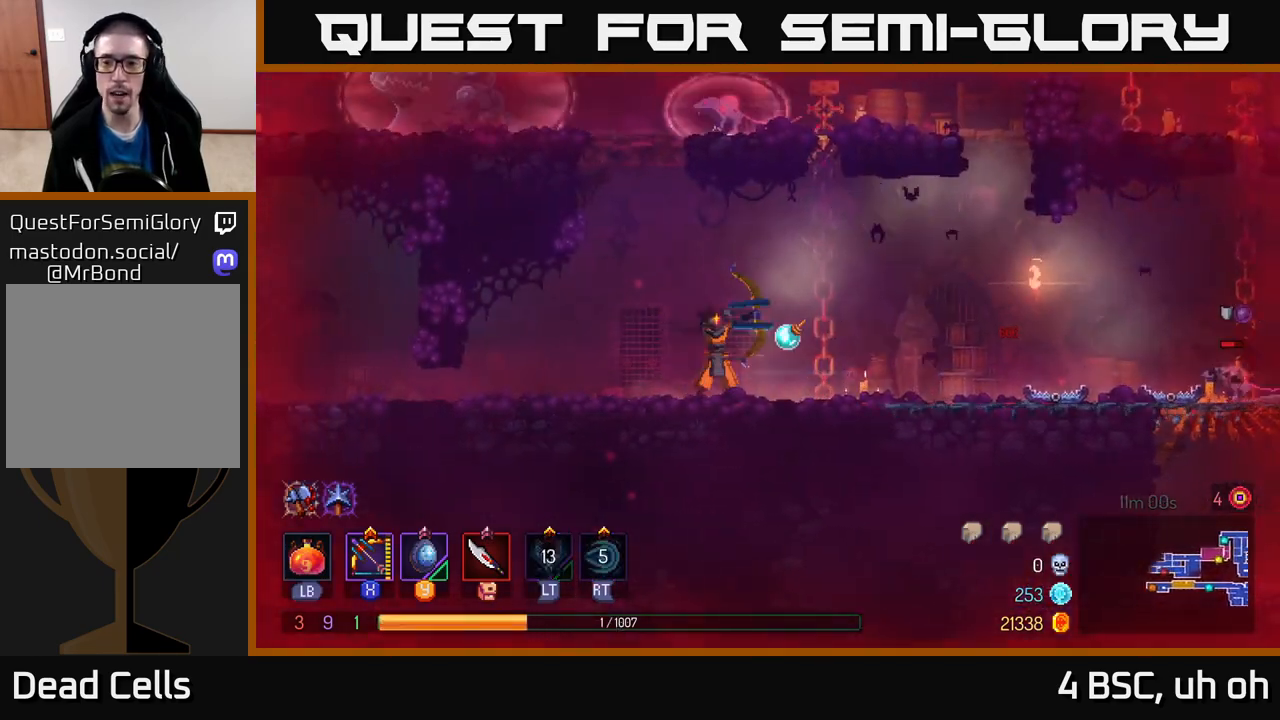
{"buttons": [], "left_stick": "center", "right_stick": "center", "events": [[350, "left_stick", "center"], [383, "X", "up"]]}
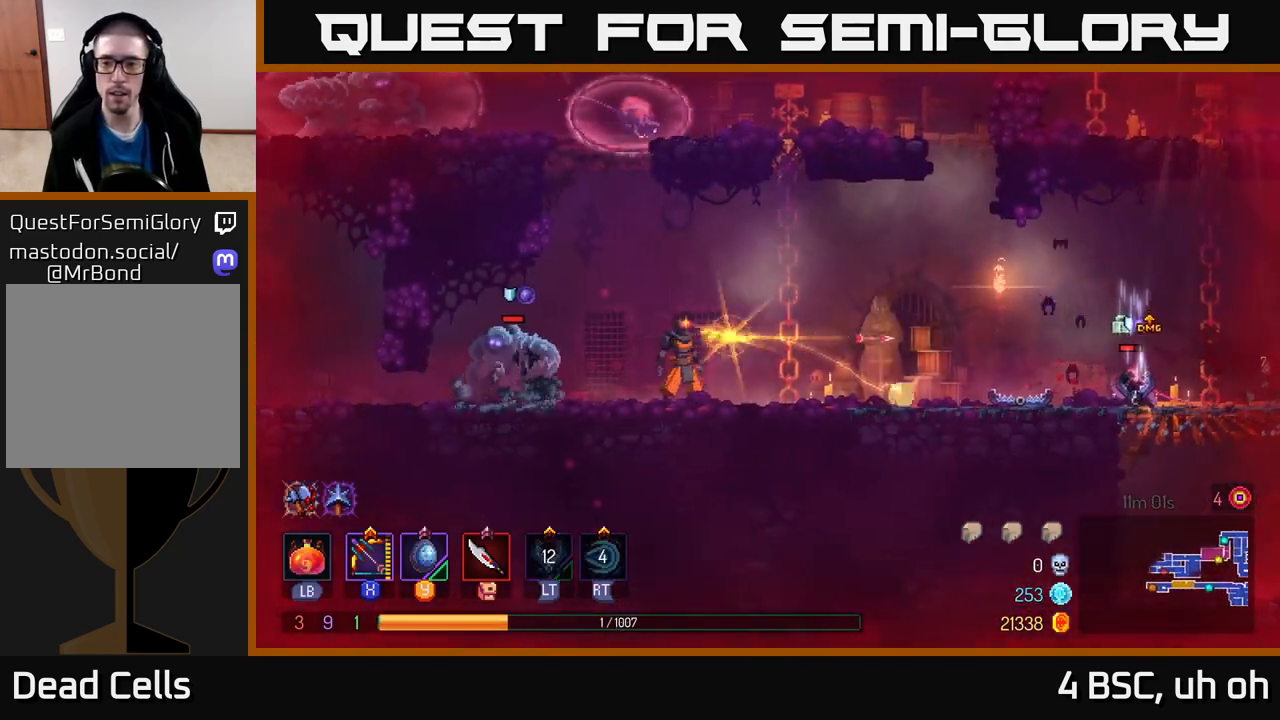
{"buttons": [], "left_stick": "right", "right_stick": "center", "events": [[17, "left_stick", "right"]]}
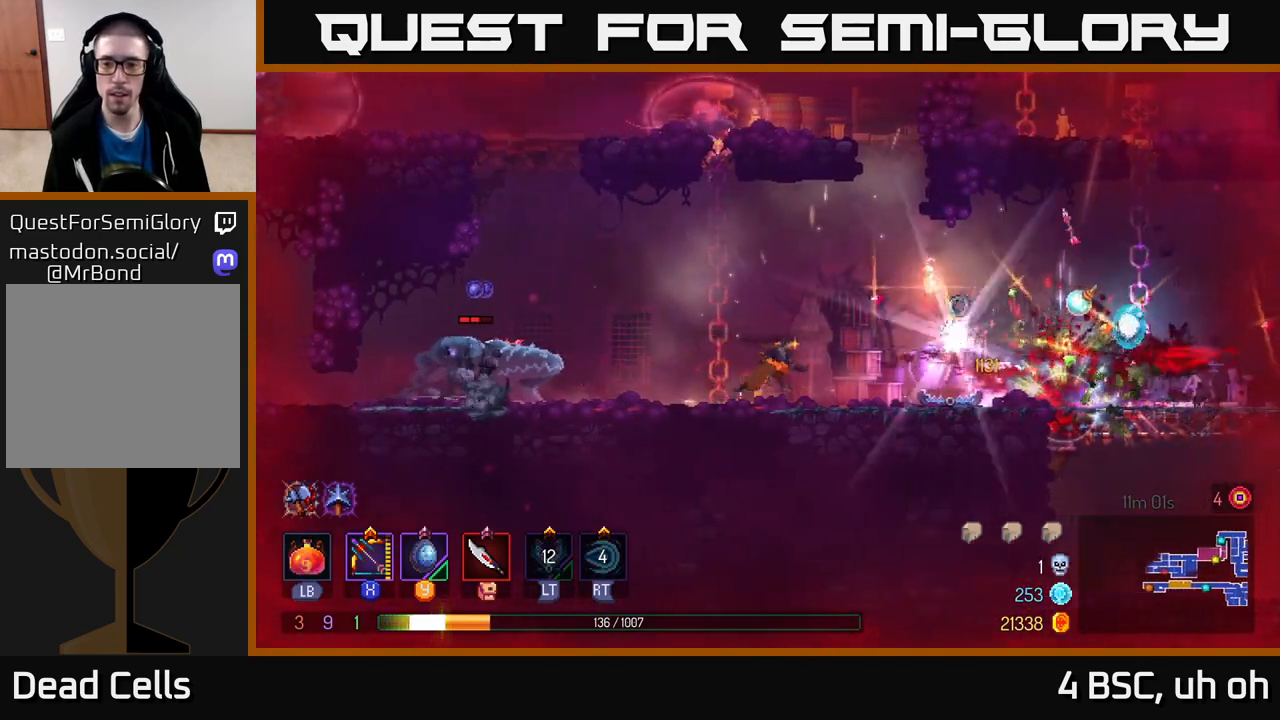
{"buttons": ["B"], "left_stick": "right", "right_stick": "center", "events": [[300, "B", "down"]]}
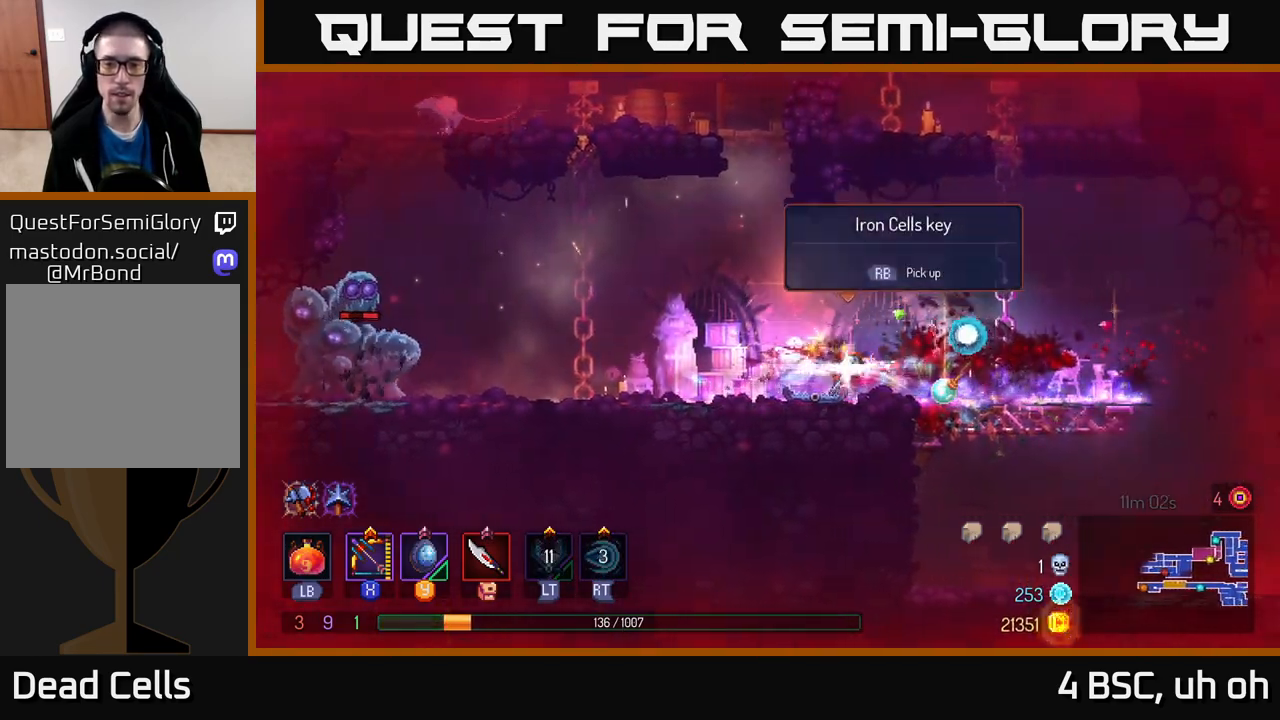
{"buttons": [], "left_stick": "right", "right_stick": "center", "events": [[50, "B", "up"]]}
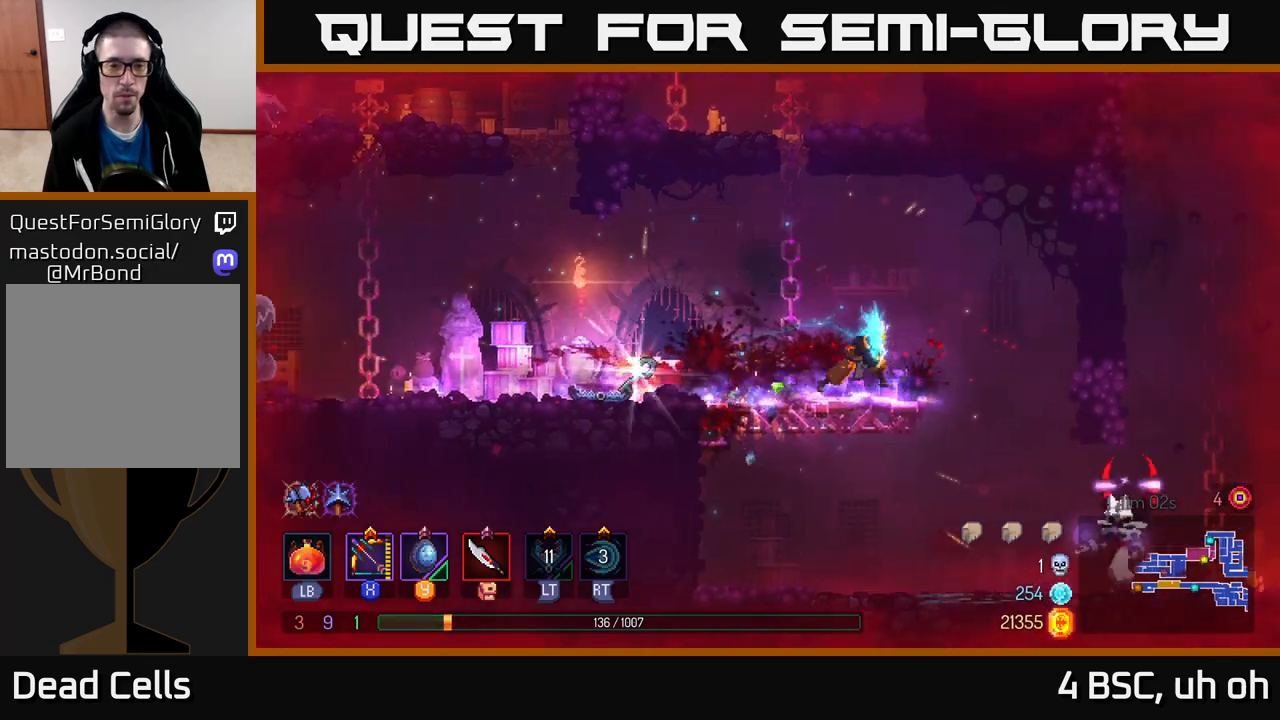
{"buttons": [], "left_stick": "right", "right_stick": "center", "events": [[117, "left_stick", "center"], [200, "left_stick", "right"], [217, "A", "down"], [433, "A", "up"]]}
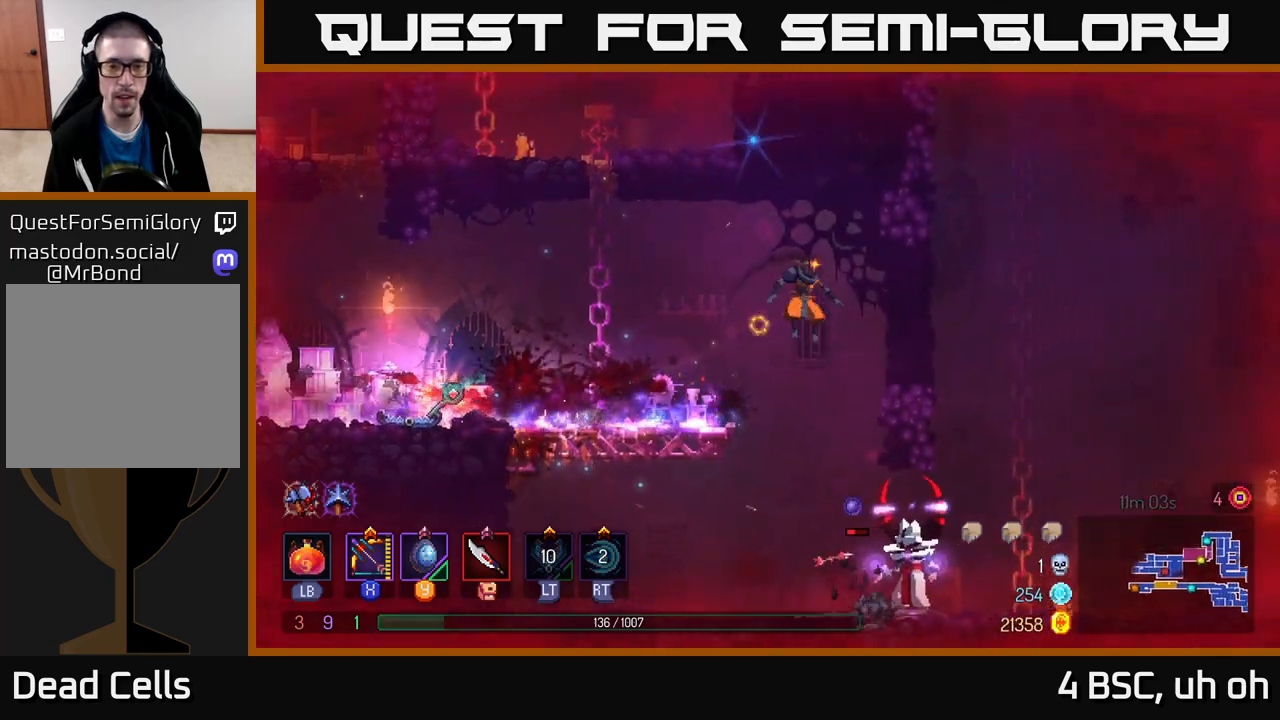
{"buttons": [], "left_stick": "center", "right_stick": "center", "events": [[83, "left_stick", "down"], [167, "A", "down"], [333, "A", "up"], [367, "left_stick", "down-right"], [467, "left_stick", "center"]]}
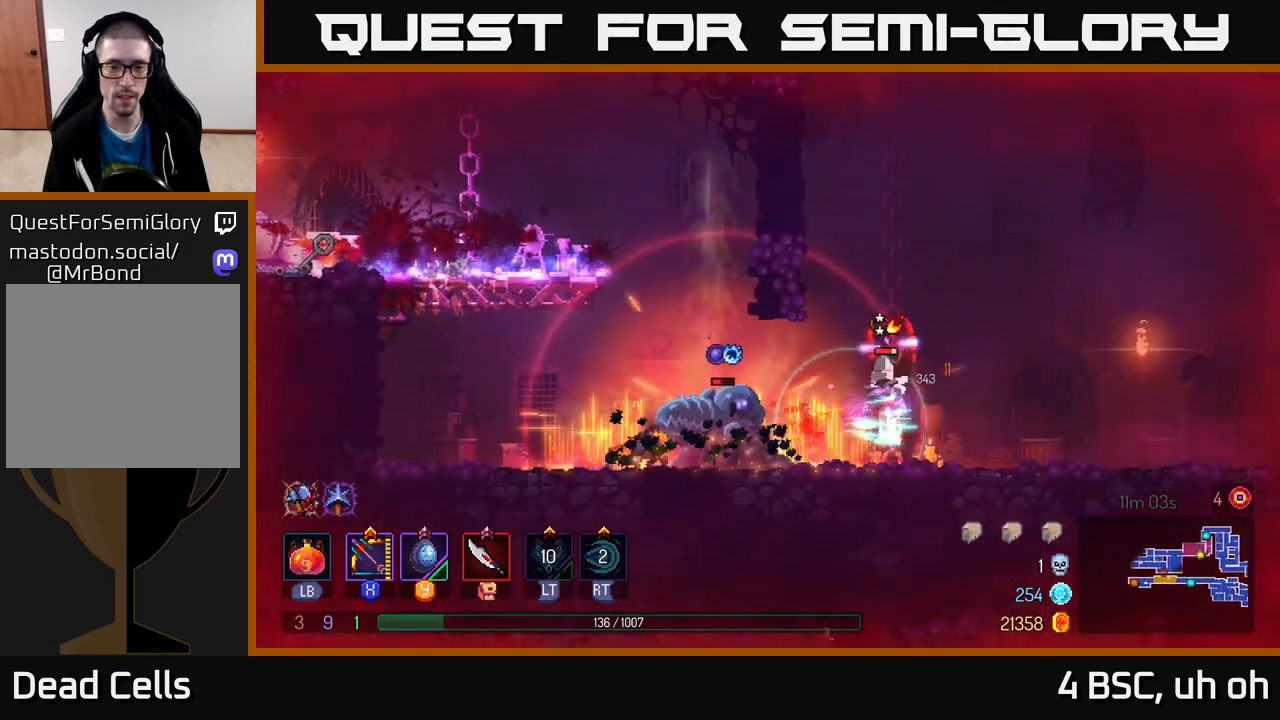
{"buttons": ["X"], "left_stick": "down", "right_stick": "center", "events": [[100, "left_stick", "right"], [150, "X", "down"], [417, "left_stick", "down"]]}
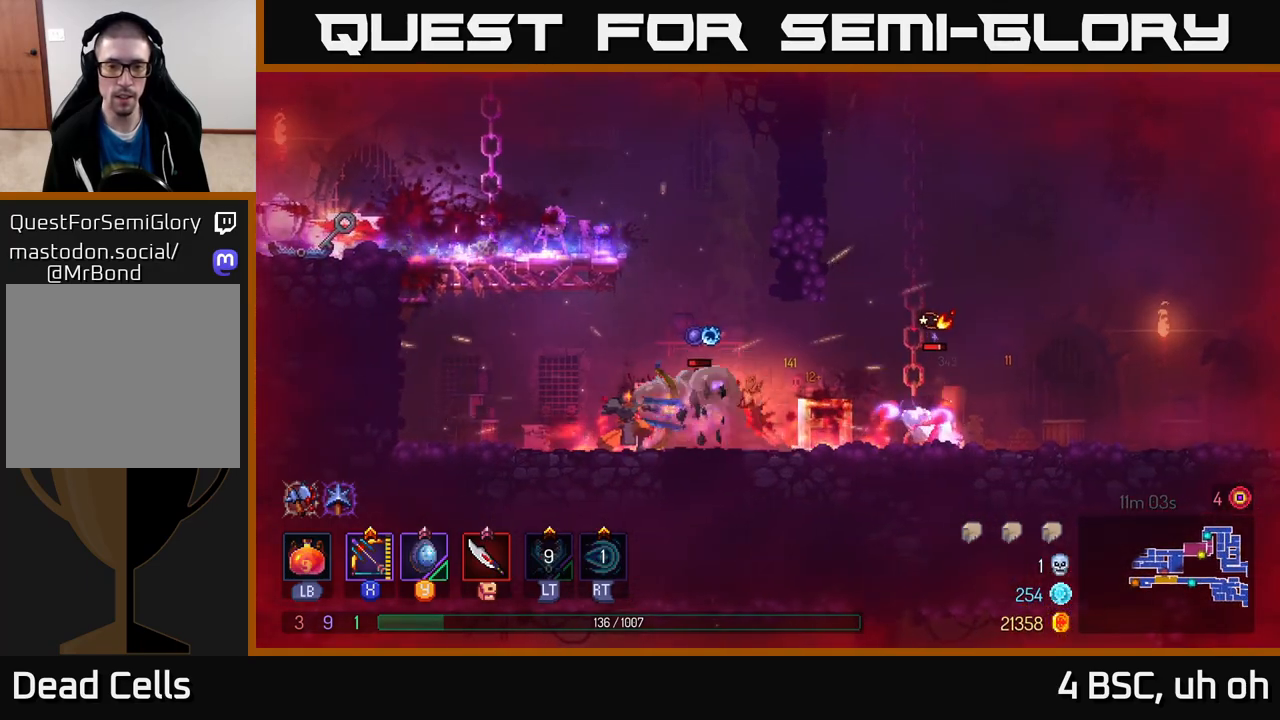
{"buttons": ["X"], "left_stick": "down-right", "right_stick": "center", "events": [[150, "X", "up"], [217, "left_stick", "down-right"], [300, "X", "down"]]}
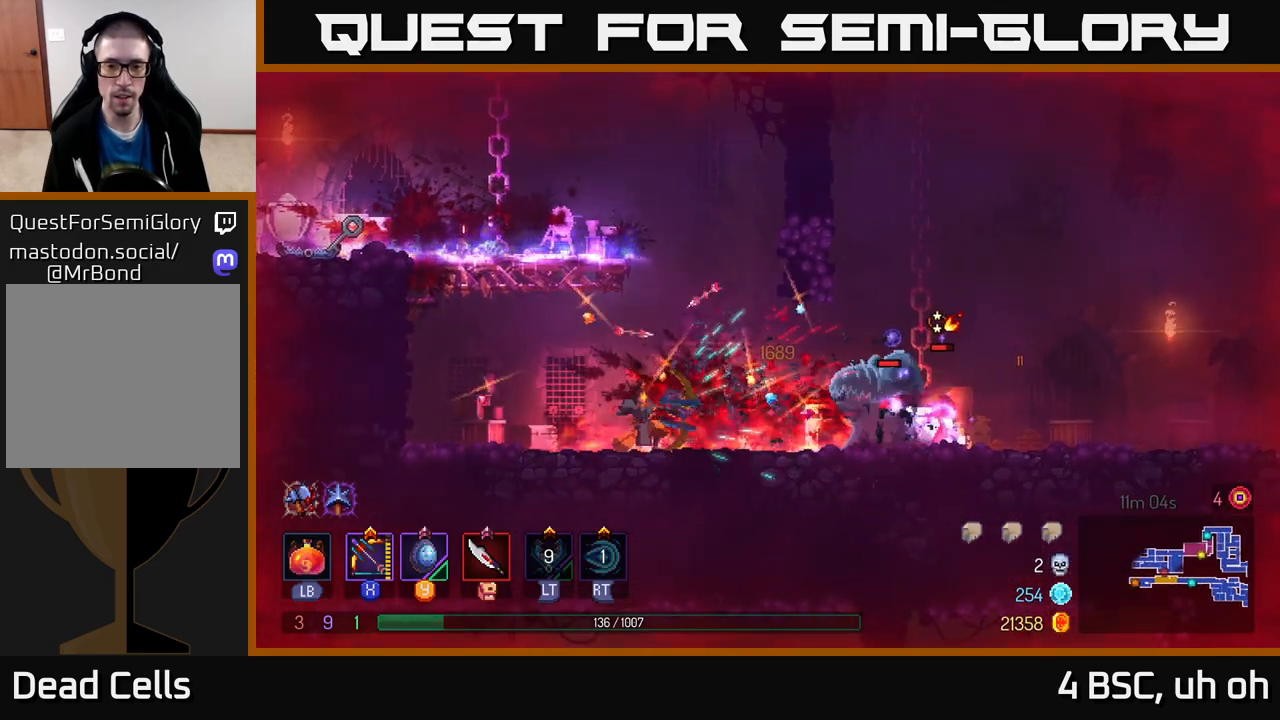
{"buttons": ["X"], "left_stick": "down-right", "right_stick": "center", "events": [[300, "X", "up"], [400, "X", "down"]]}
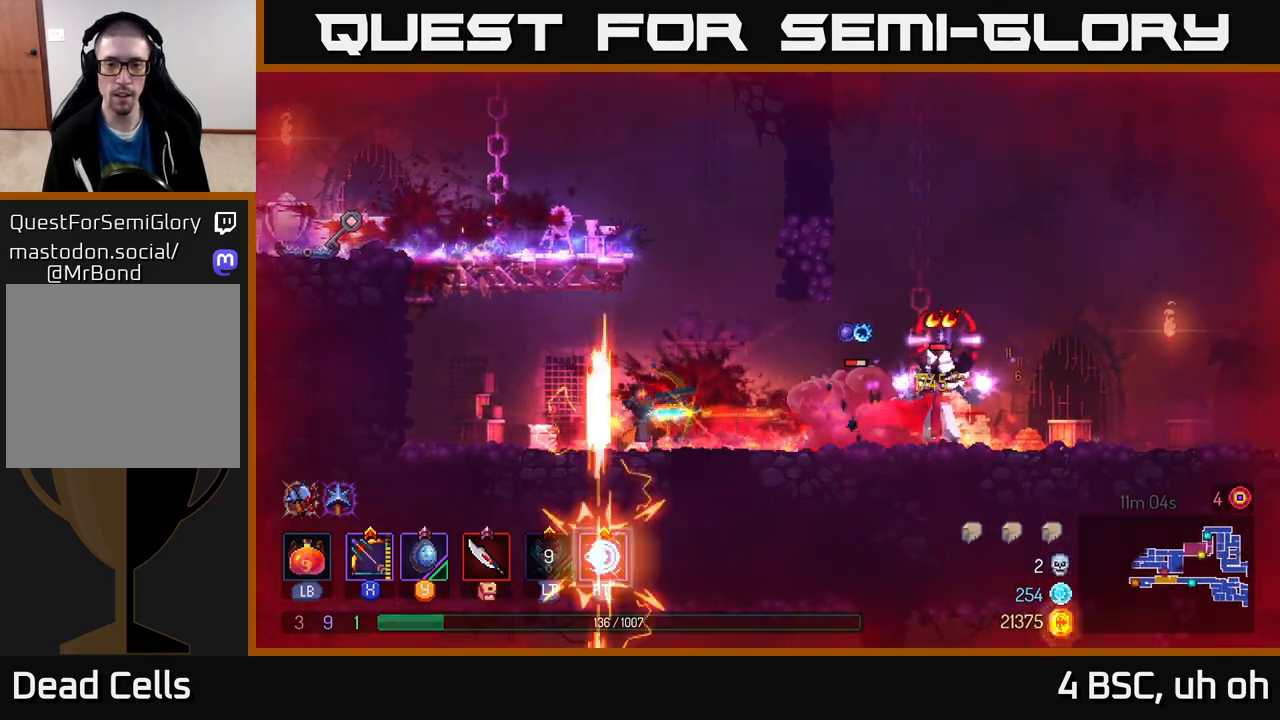
{"buttons": [], "left_stick": "down-right", "right_stick": "center", "events": [[450, "X", "up"]]}
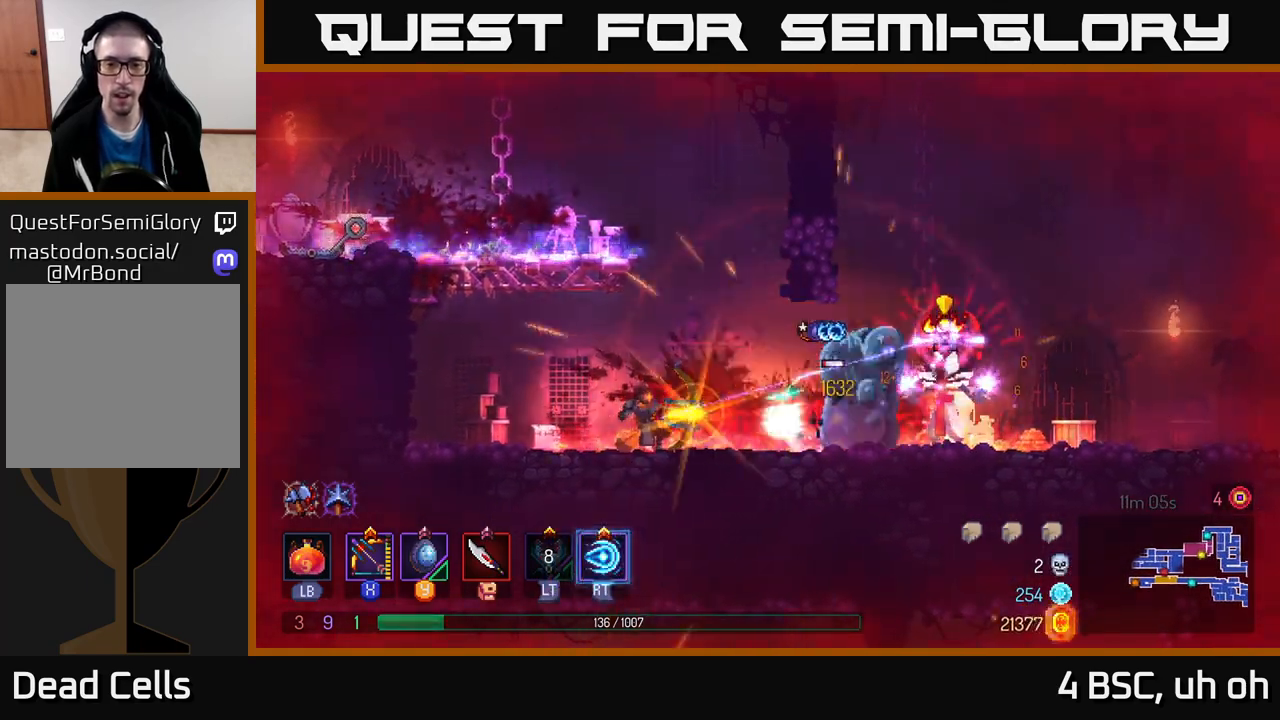
{"buttons": [], "left_stick": "left", "right_stick": "center", "events": [[50, "left_stick", "left"], [133, "B", "down"], [233, "B", "up"]]}
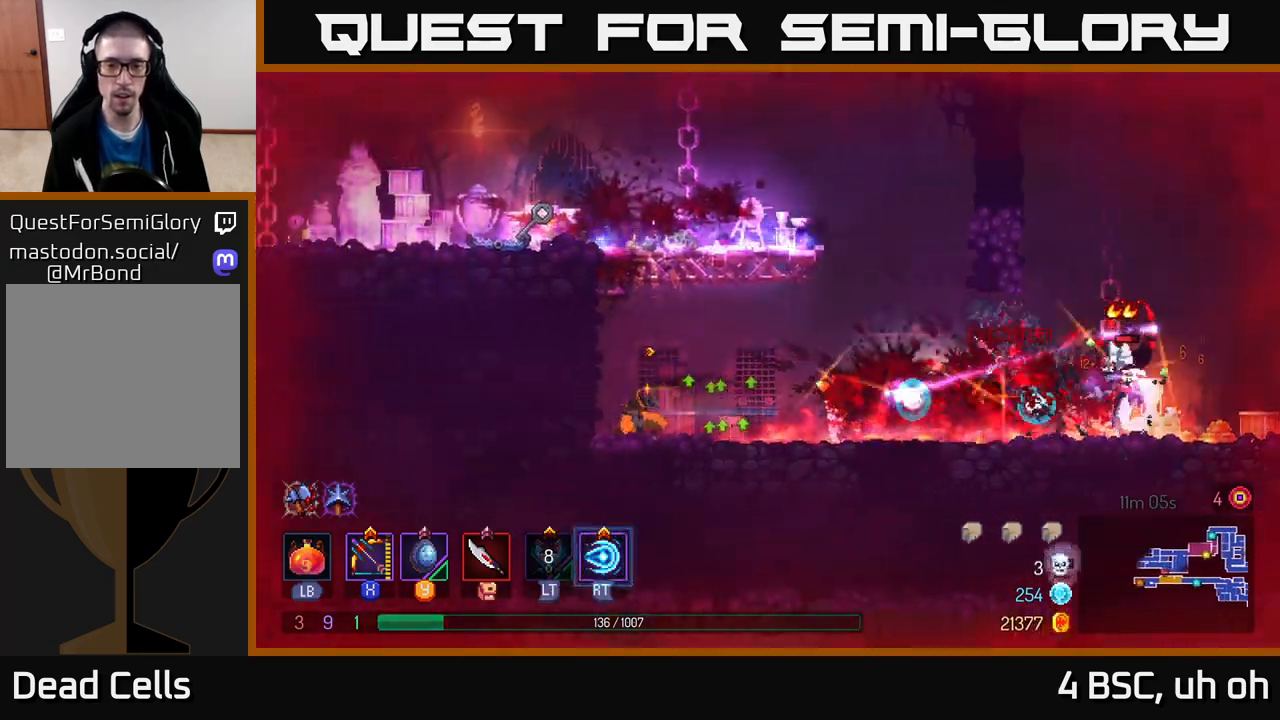
{"buttons": ["X"], "left_stick": "right", "right_stick": "center", "events": [[17, "left_stick", "right"], [50, "A", "down"], [250, "A", "up"], [333, "X", "down"]]}
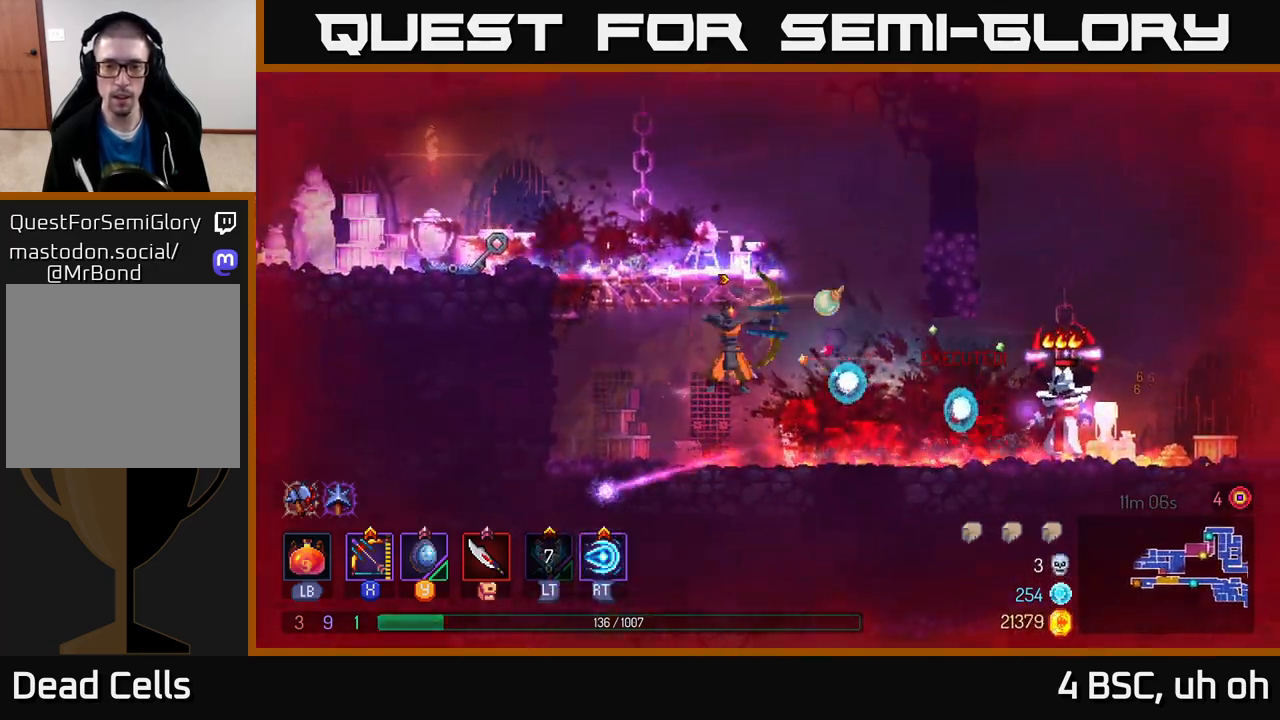
{"buttons": [], "left_stick": "right", "right_stick": "center", "events": [[367, "X", "up"]]}
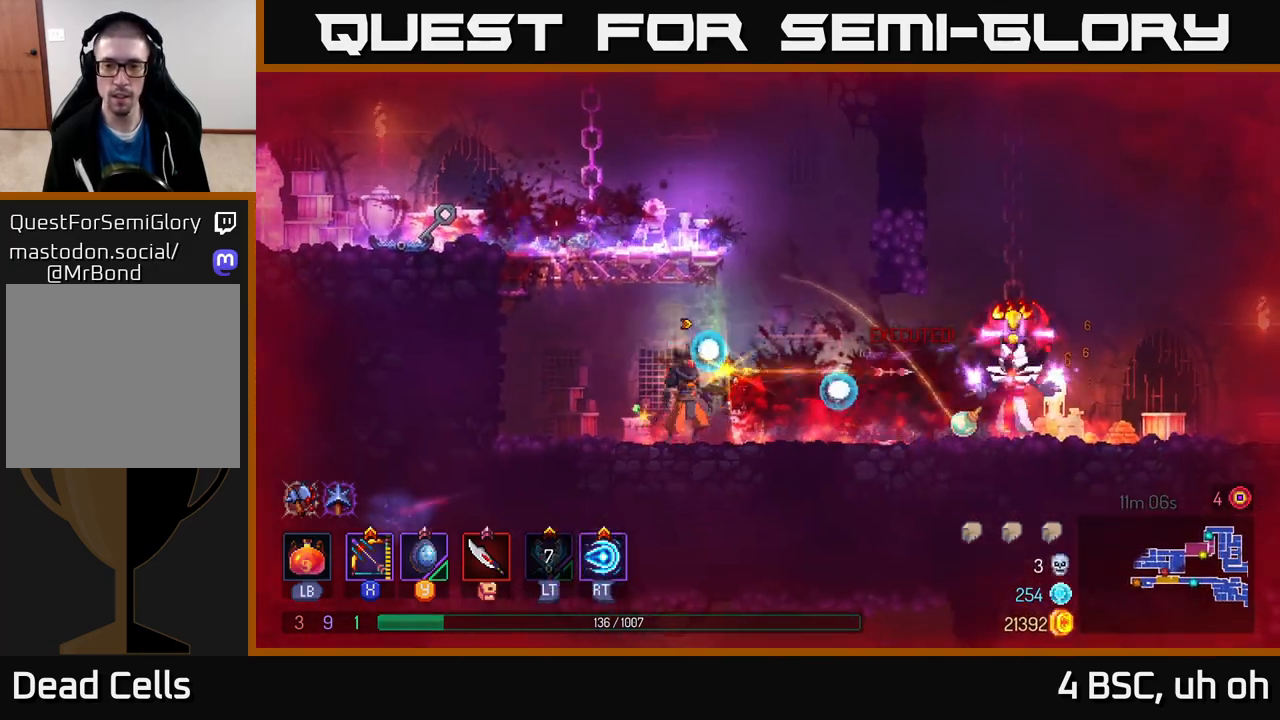
{"buttons": ["B"], "left_stick": "right", "right_stick": "center", "events": [[83, "left_stick", "center"], [367, "left_stick", "right"], [500, "B", "down"]]}
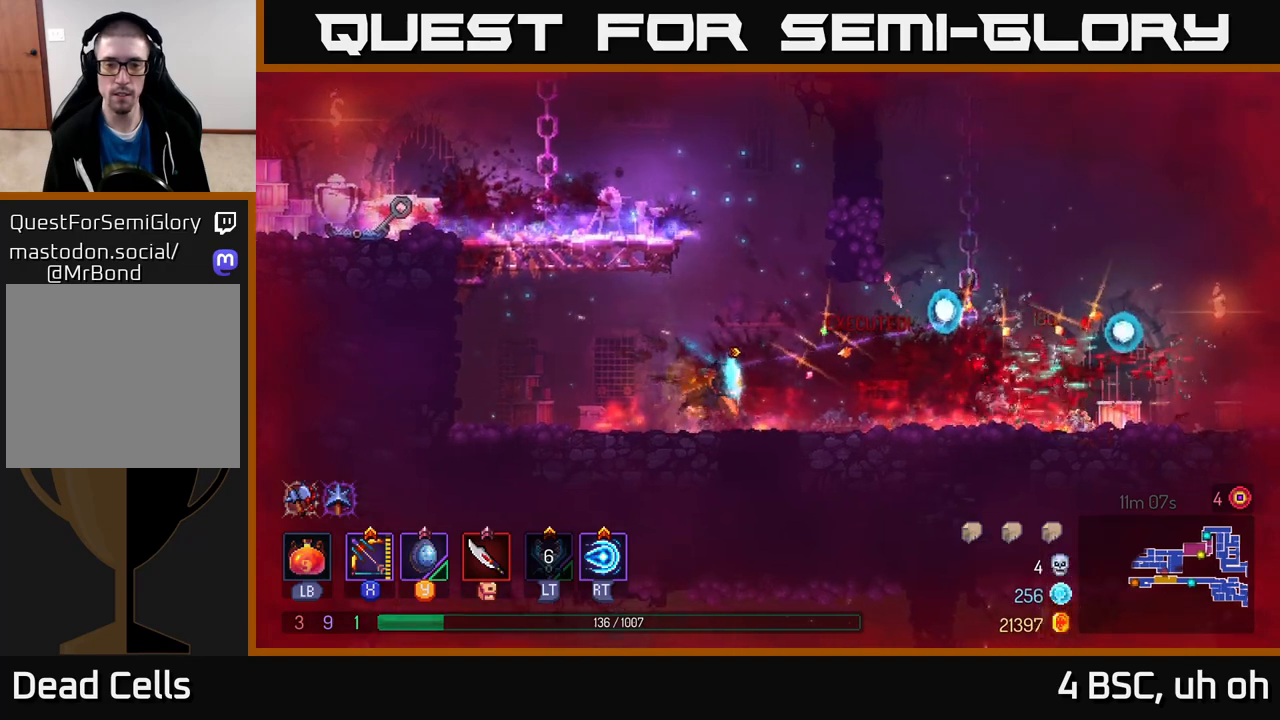
{"buttons": [], "left_stick": "right", "right_stick": "center", "events": [[183, "B", "up"]]}
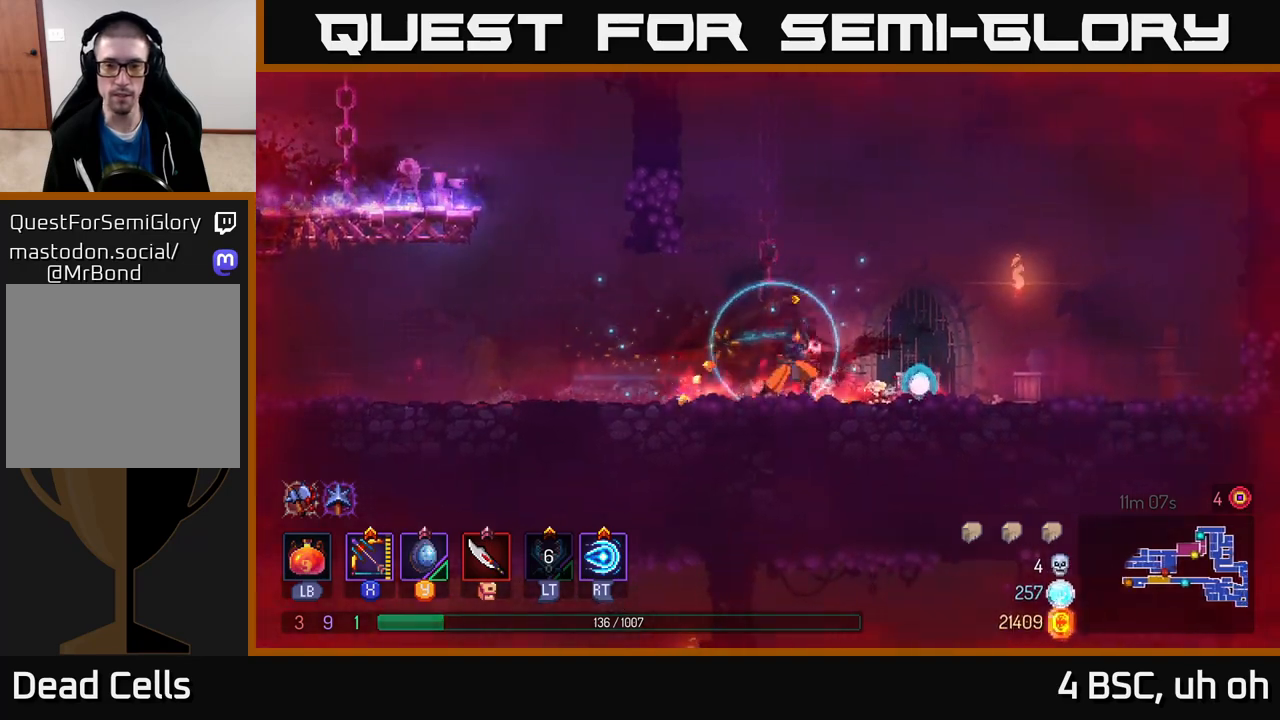
{"buttons": [], "left_stick": "right", "right_stick": "center", "events": []}
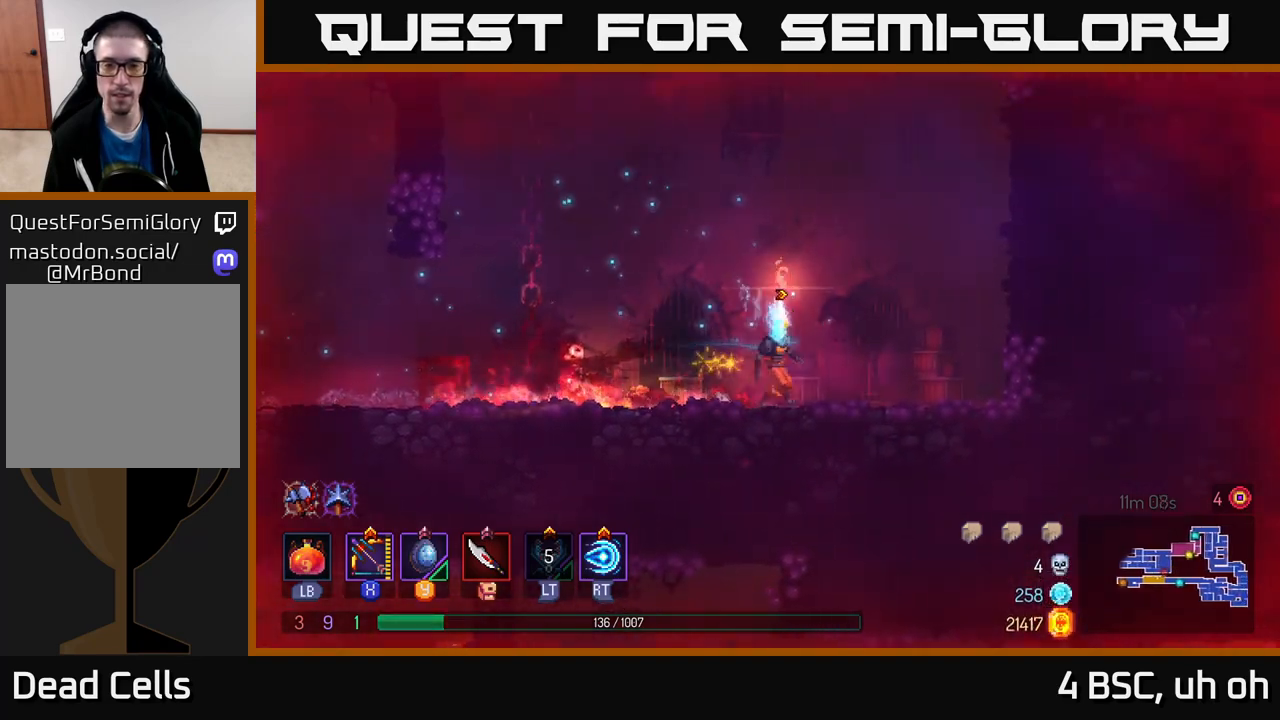
{"buttons": [], "left_stick": "left", "right_stick": "center", "events": [[33, "left_stick", "left"], [183, "B", "down"], [350, "B", "up"]]}
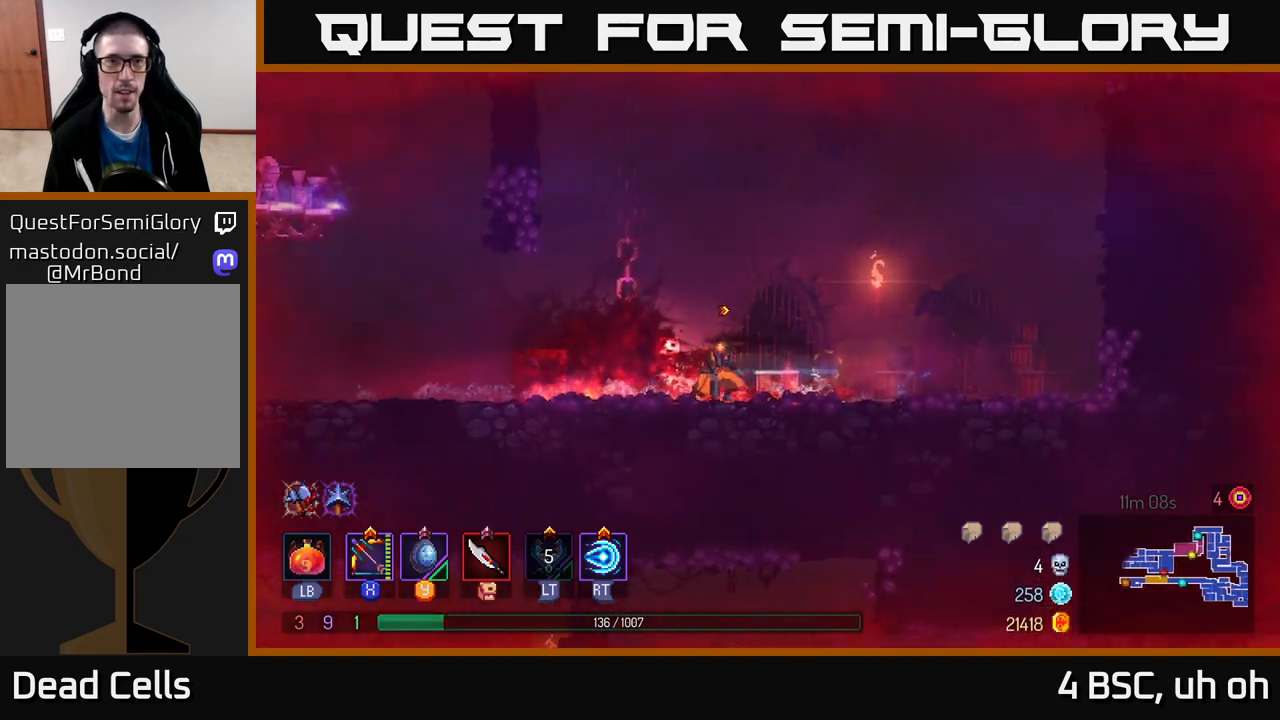
{"buttons": [], "left_stick": "left", "right_stick": "center", "events": [[333, "A", "down"], [483, "A", "up"]]}
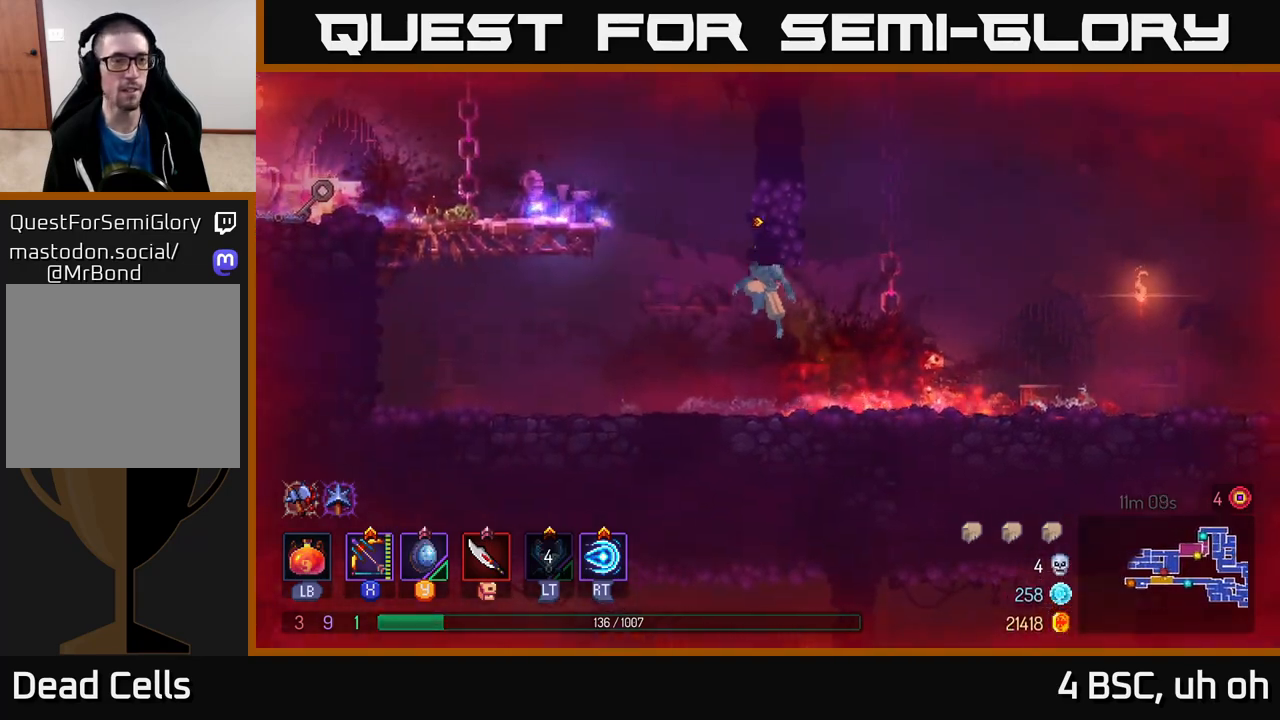
{"buttons": [], "left_stick": "left", "right_stick": "center", "events": [[83, "A", "down"], [250, "A", "up"]]}
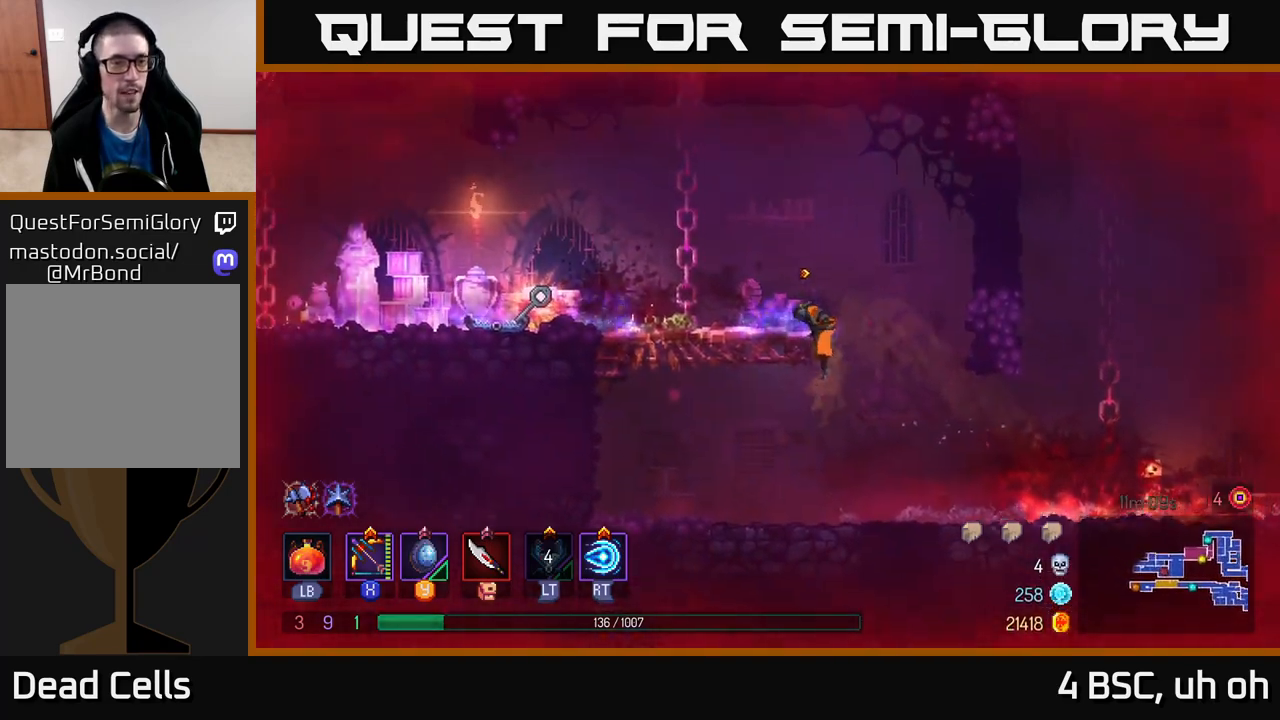
{"buttons": [], "left_stick": "left", "right_stick": "center", "events": [[233, "B", "down"], [350, "B", "up"]]}
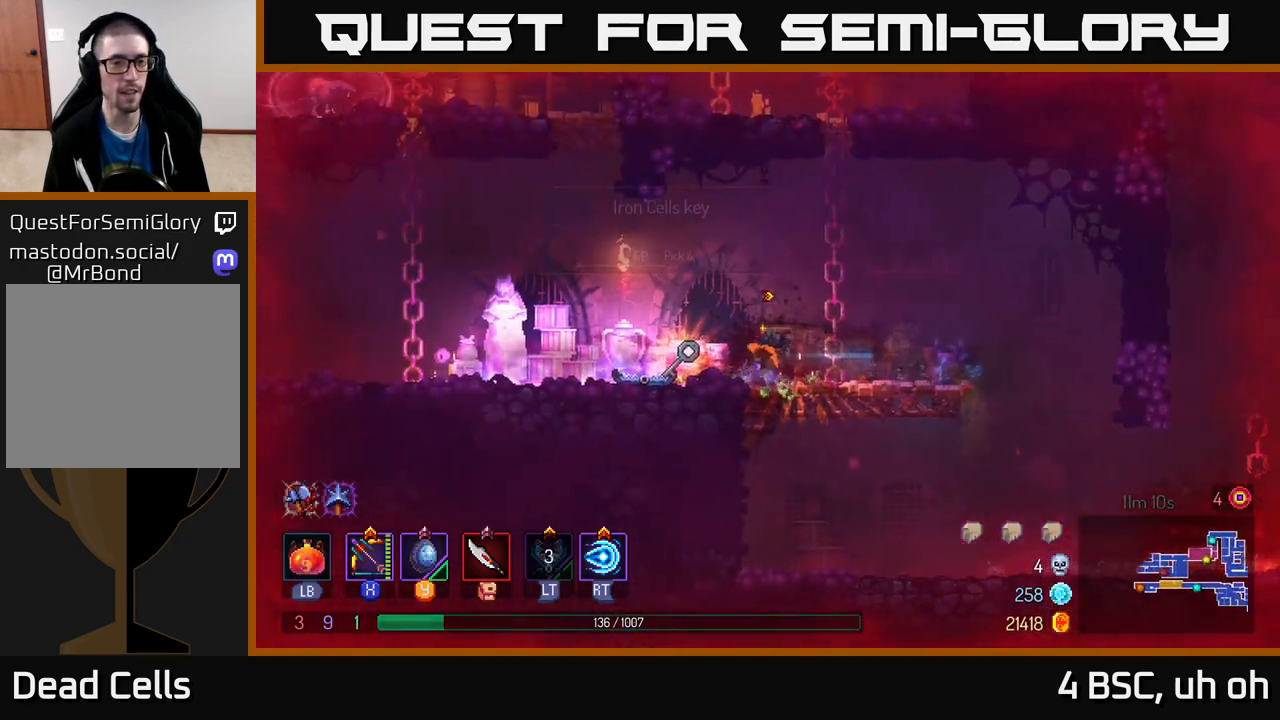
{"buttons": [], "left_stick": "left", "right_stick": "center", "events": [[150, "R1", "down"], [250, "R1", "up"]]}
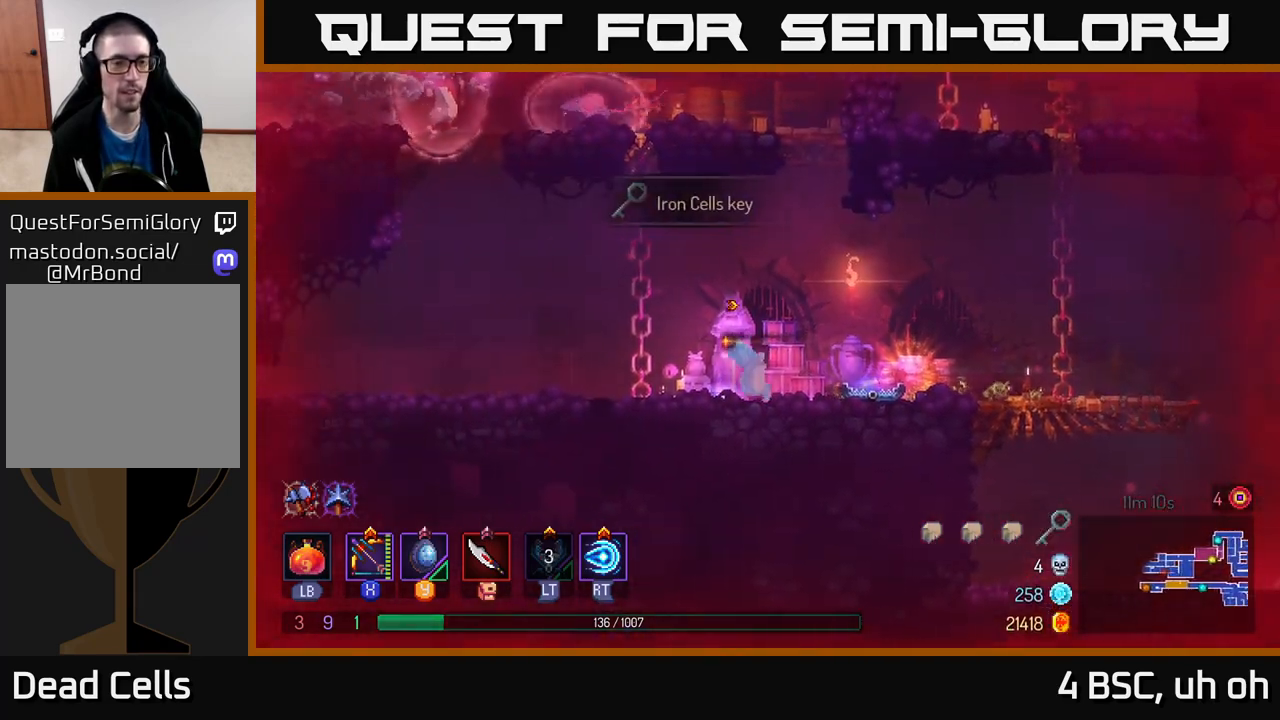
{"buttons": ["A"], "left_stick": "left", "right_stick": "center", "events": [[150, "left_stick", "center"], [383, "A", "down"], [417, "left_stick", "left"]]}
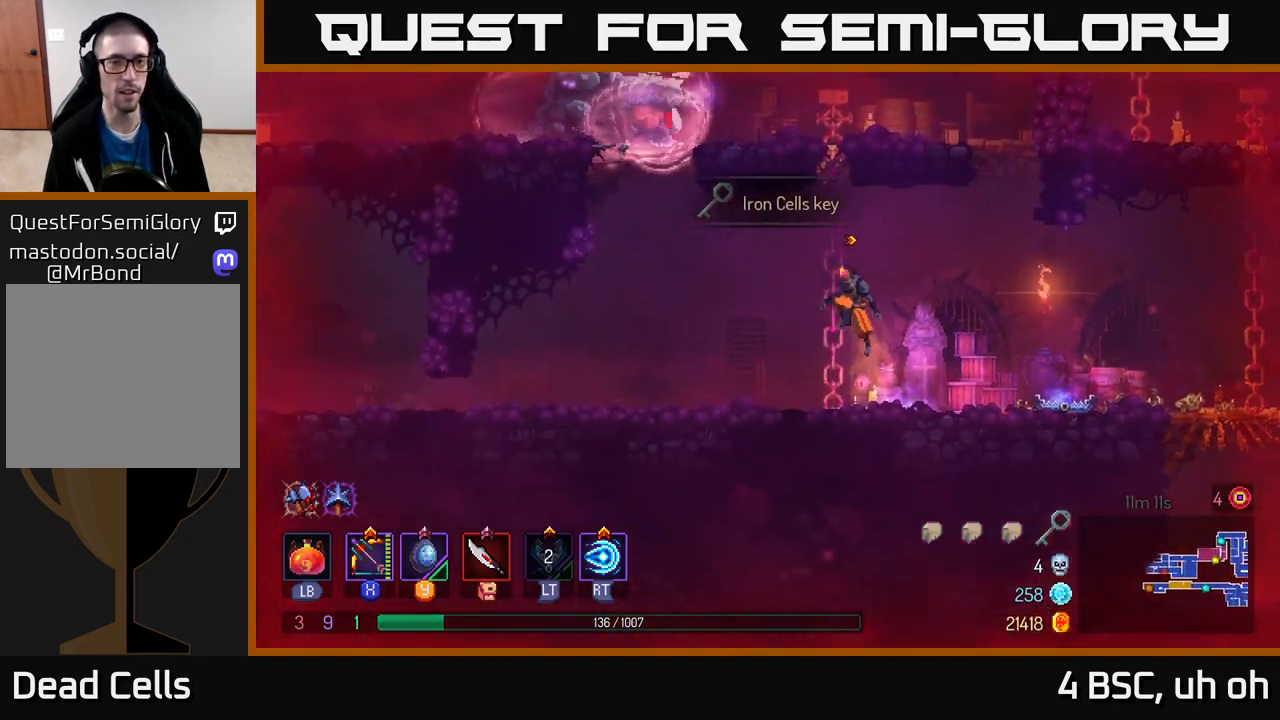
{"buttons": [], "left_stick": "center", "right_stick": "center", "events": [[50, "A", "up"], [67, "left_stick", "up"], [183, "left_stick", "up-right"], [300, "left_stick", "center"]]}
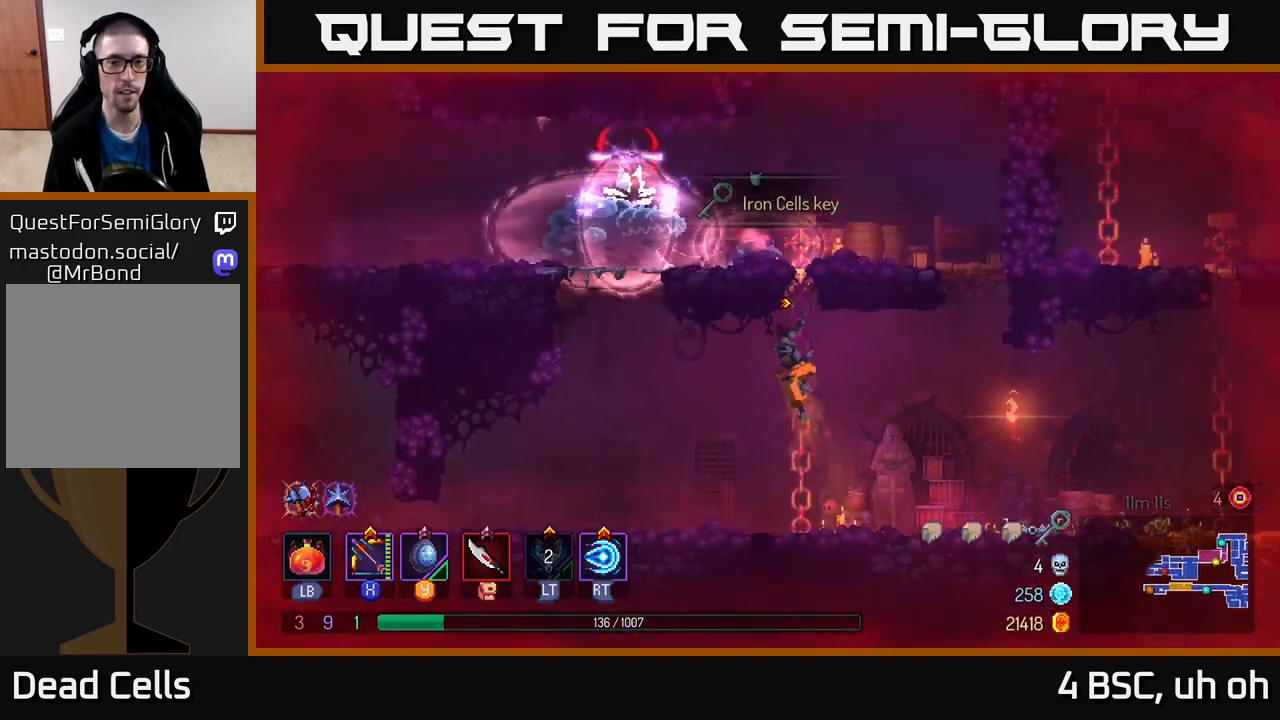
{"buttons": ["B"], "left_stick": "down-left", "right_stick": "center", "events": [[317, "left_stick", "down"], [433, "left_stick", "down-left"], [450, "B", "down"]]}
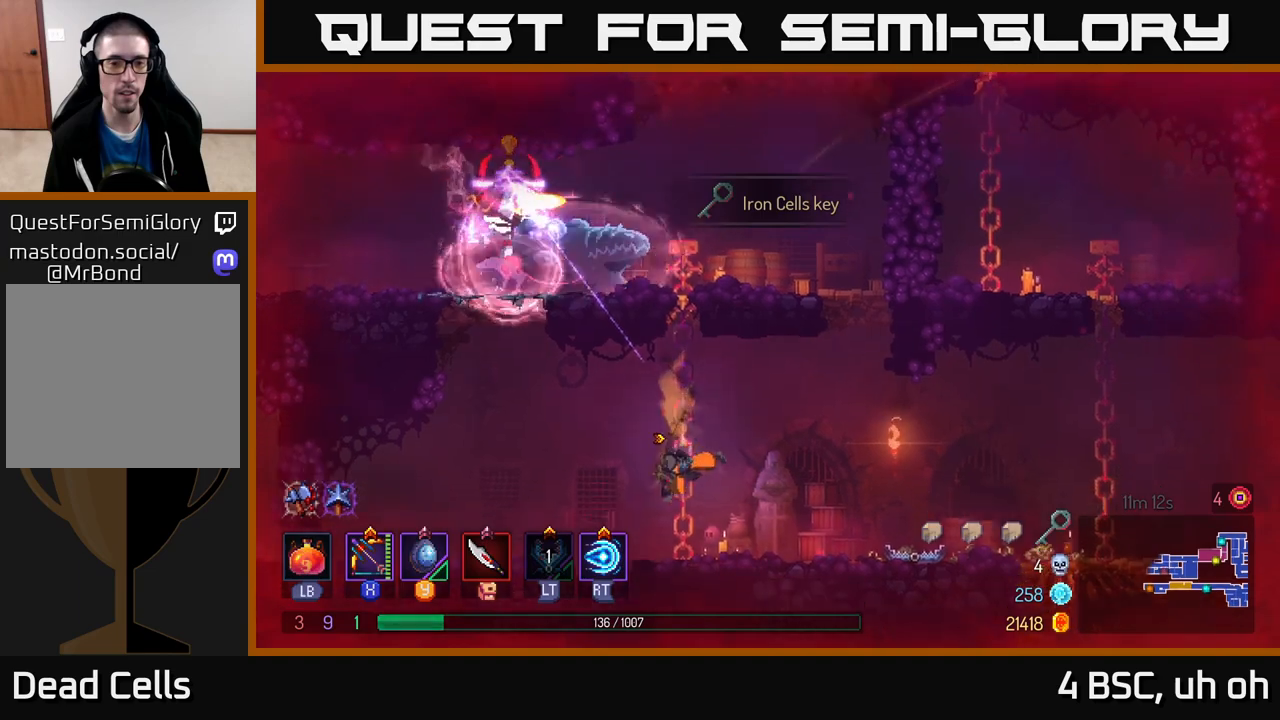
{"buttons": [], "left_stick": "left", "right_stick": "center", "events": [[33, "left_stick", "left"], [100, "B", "up"]]}
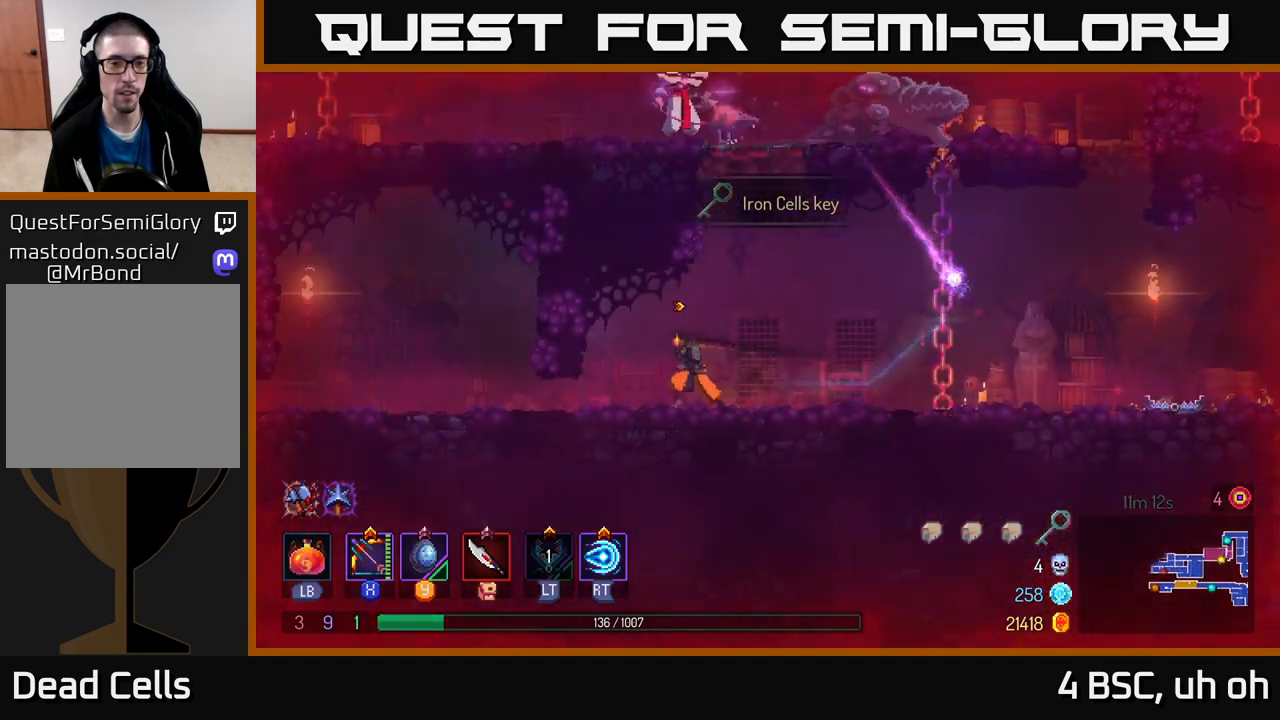
{"buttons": [], "left_stick": "up-left", "right_stick": "center", "events": [[100, "left_stick", "up-left"], [267, "B", "down"], [350, "B", "up"], [417, "B", "down"], [500, "B", "up"]]}